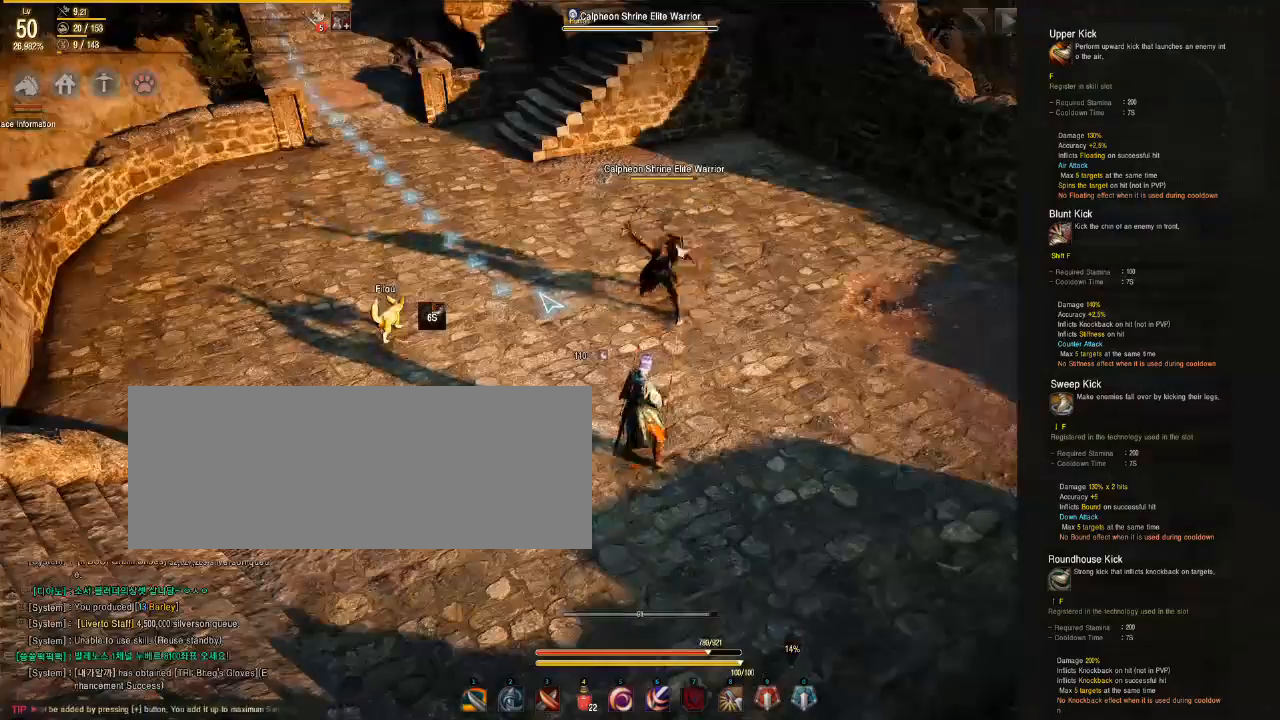
Gameplay with keyboard and mouse; each line is a JSON object with the keys and mouse buttons held at the frame after it. "events" lists presses ("down") and releases ("up") of "a", "d", "e", "f", "q", "s", "shift", "space", "tab", "w", "mouse_left" and "mouse_right" between this image and that frame as [ms after this image, input, new state], when the widget could be followed in between. "mouse_left", "mouse_right" = the "left", "right" buttons of the "mouse" list. No other keys are recorded. Mouse movement is not recorded.
{"keys": ["w"], "mouse": [], "events": [[433, "w", "down"]]}
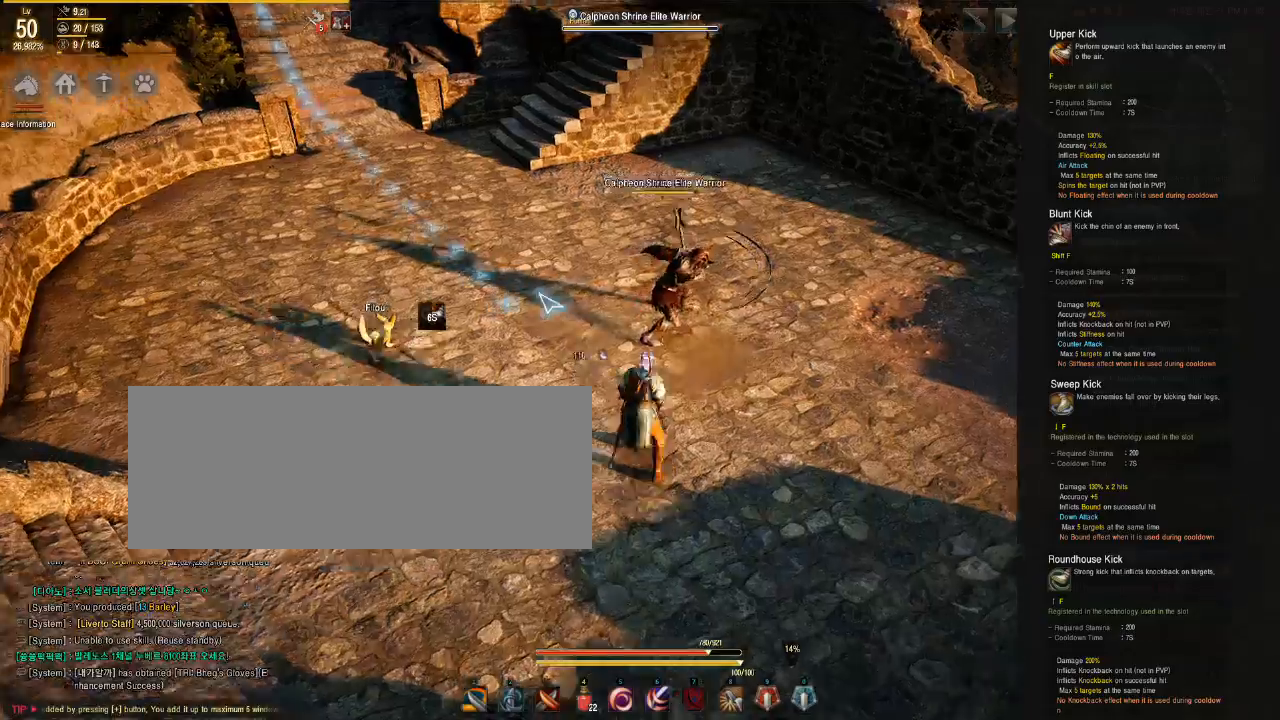
{"keys": [], "mouse": [], "events": [[283, "w", "up"]]}
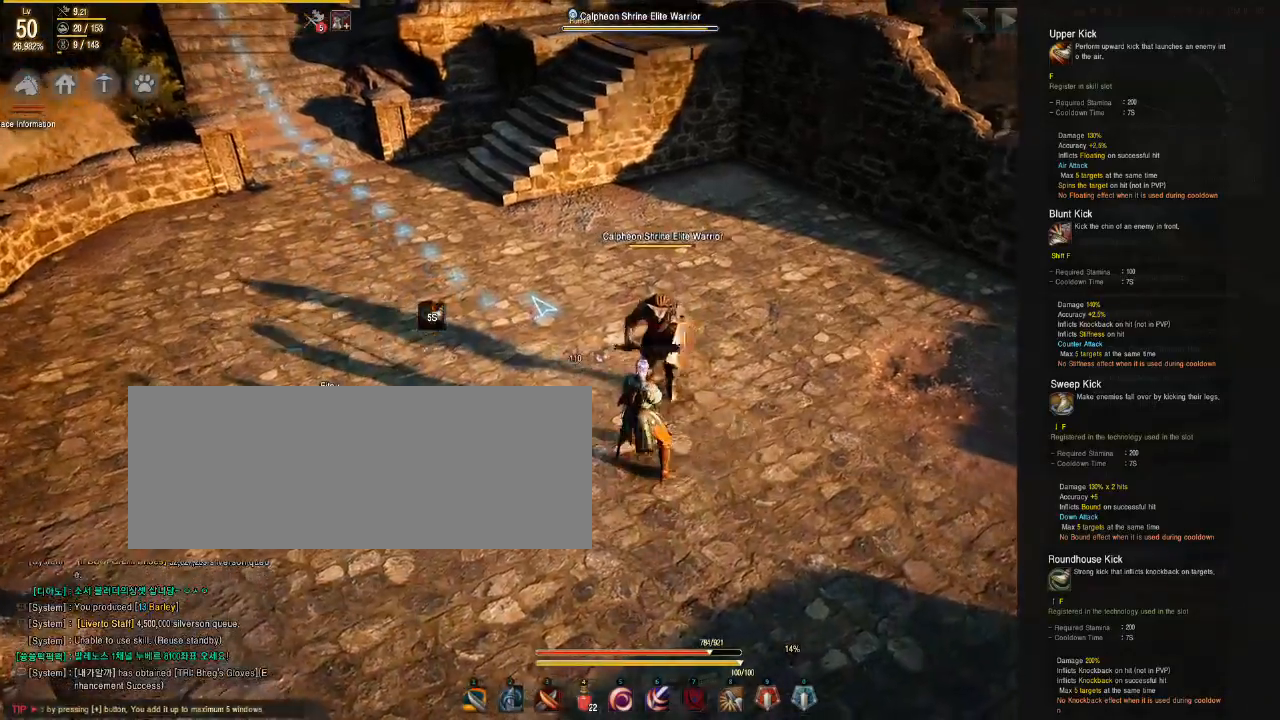
{"keys": ["f", "s"], "mouse": [], "events": [[83, "s", "down"], [200, "f", "down"]]}
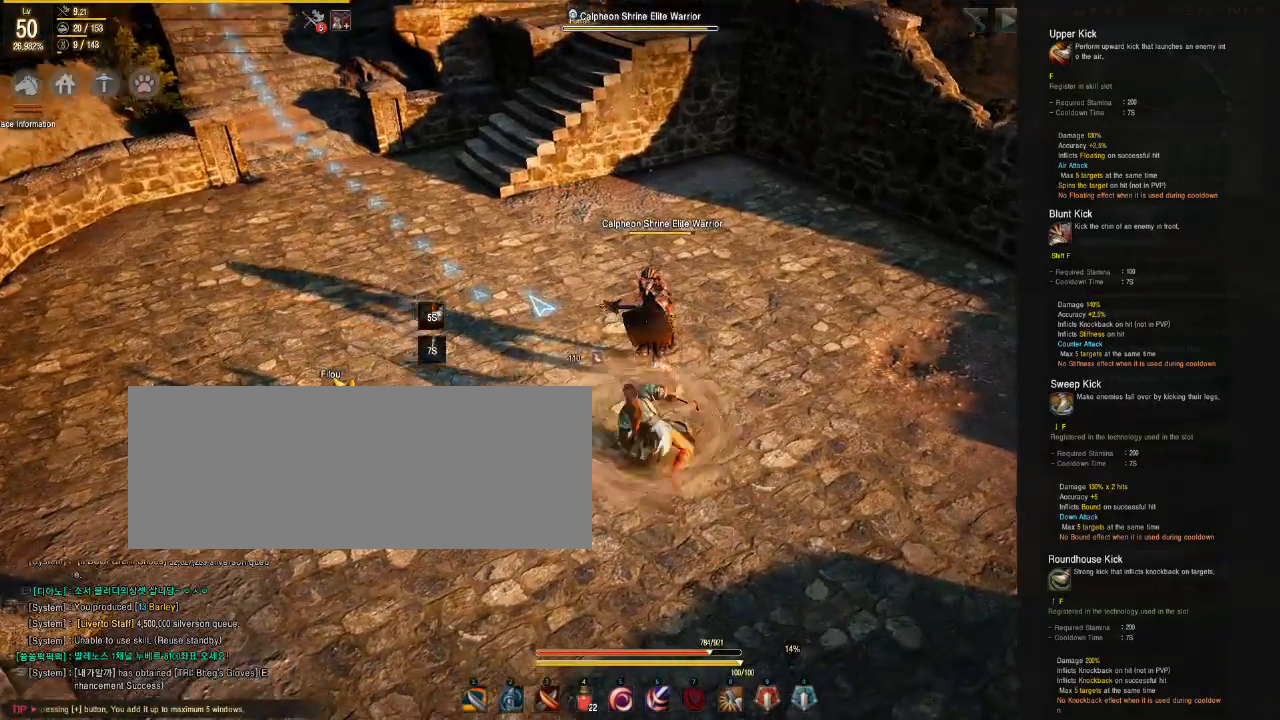
{"keys": [], "mouse": [], "events": [[183, "f", "up"], [183, "s", "up"]]}
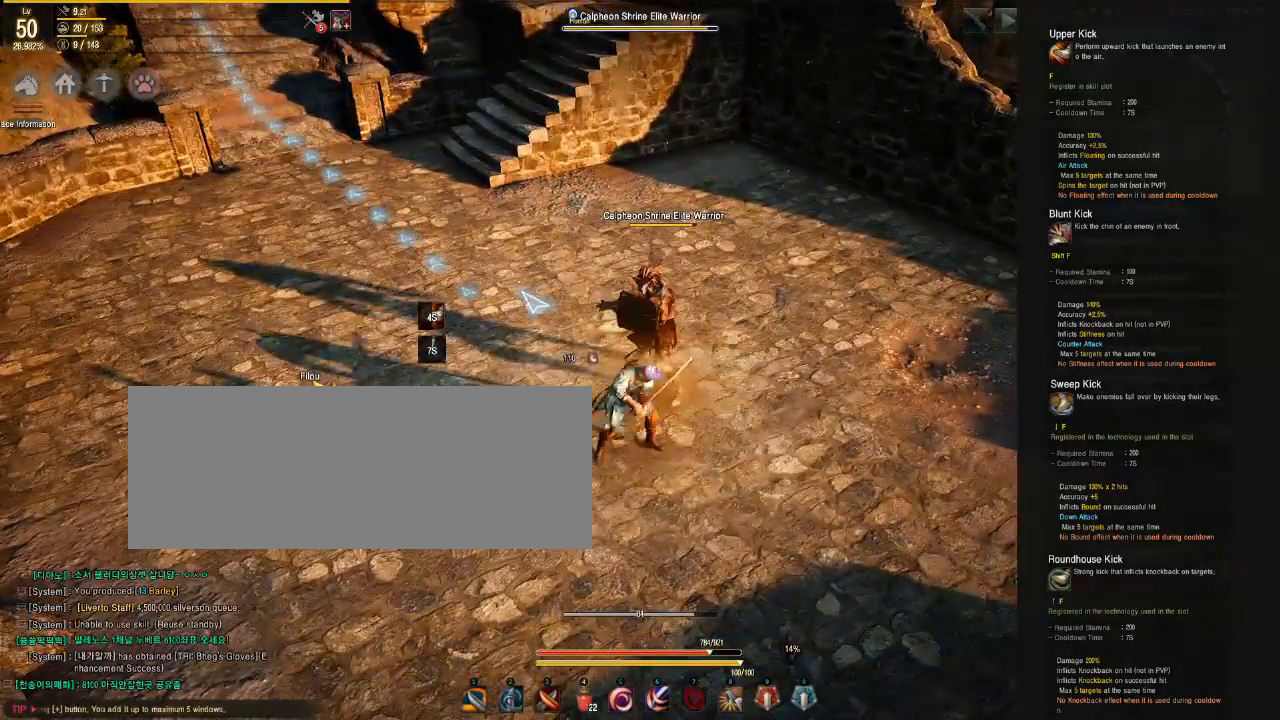
{"keys": ["s"], "mouse": [], "events": [[183, "s", "down"]]}
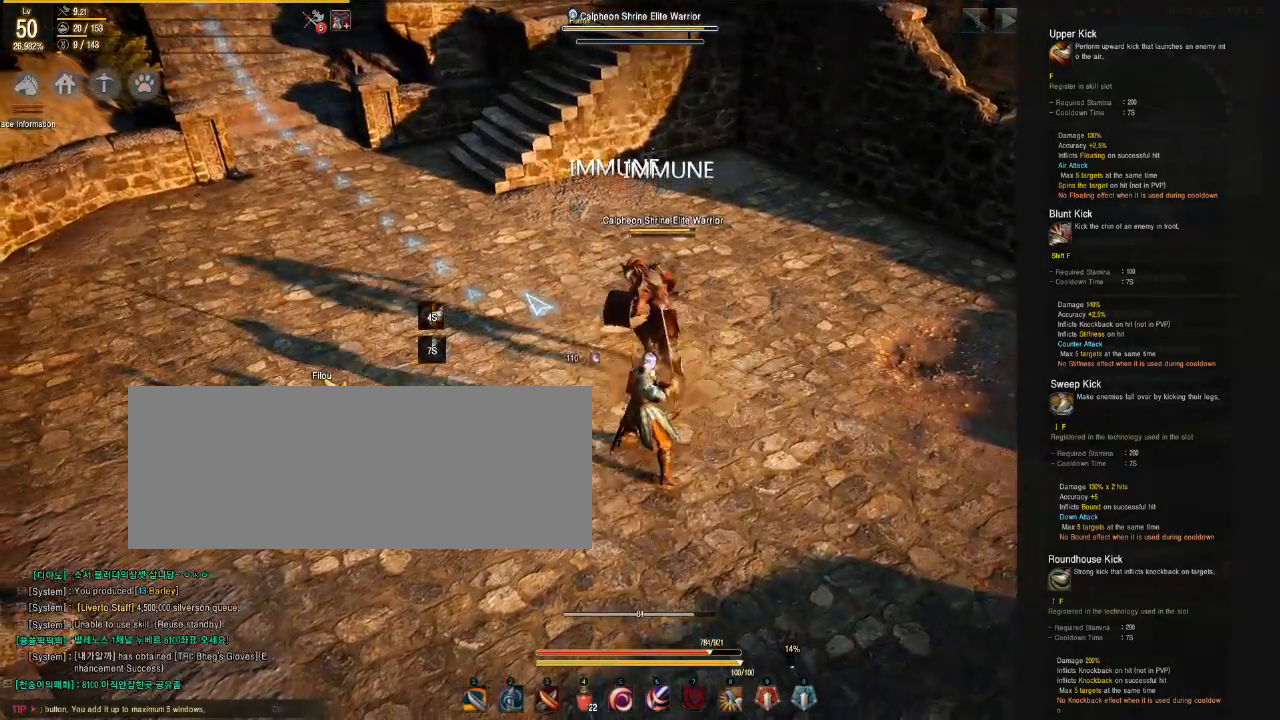
{"keys": ["s"], "mouse": [], "events": []}
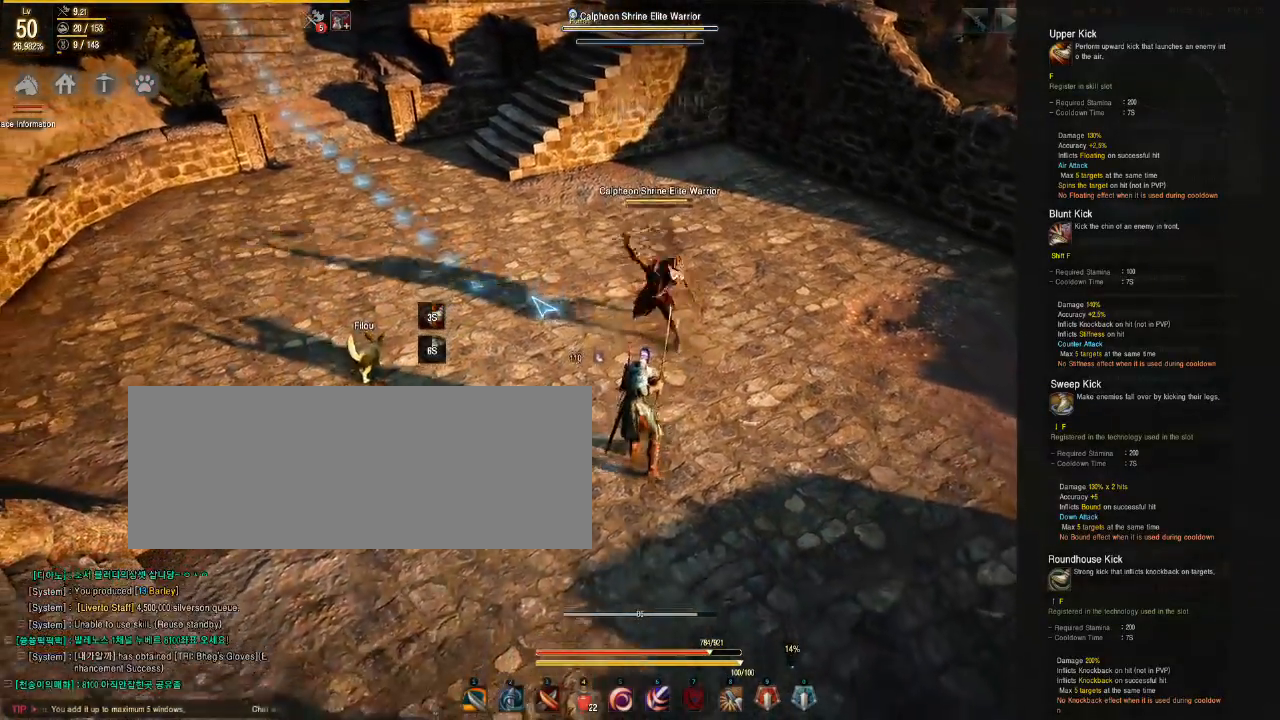
{"keys": [], "mouse": [], "events": [[417, "s", "up"]]}
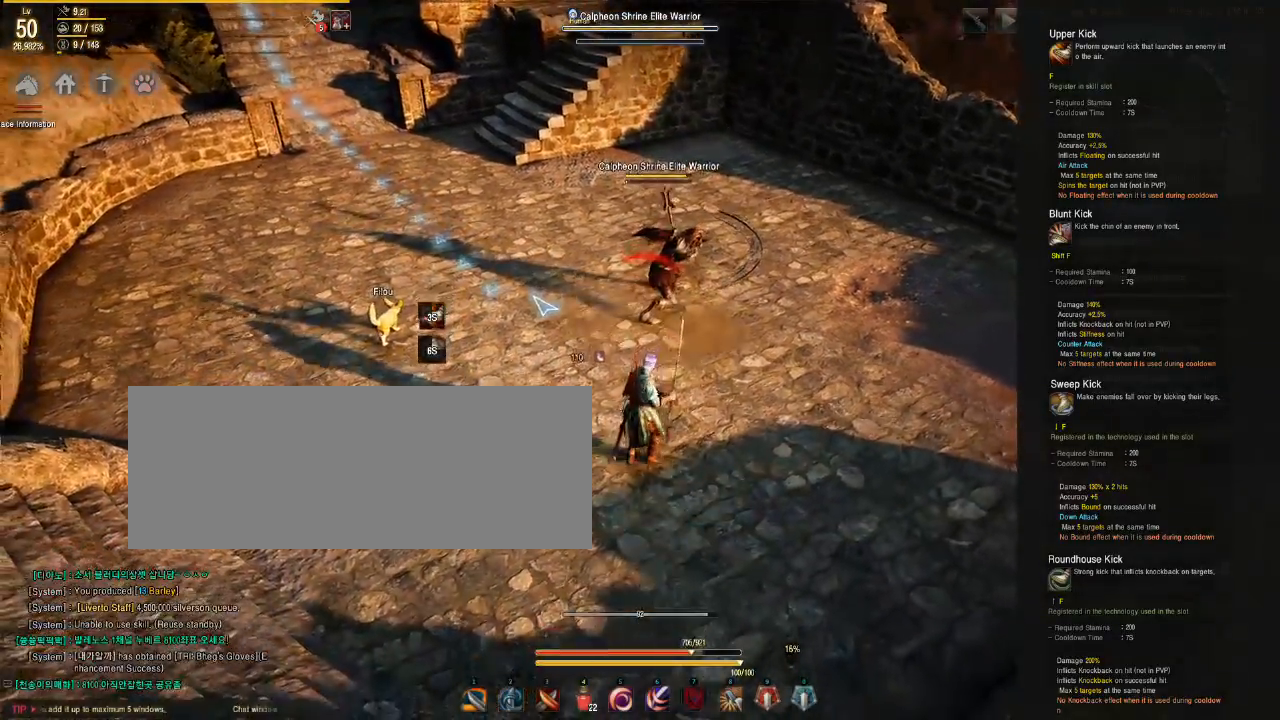
{"keys": ["space"], "mouse": [], "events": [[150, "w", "down"], [333, "w", "up"], [483, "space", "down"]]}
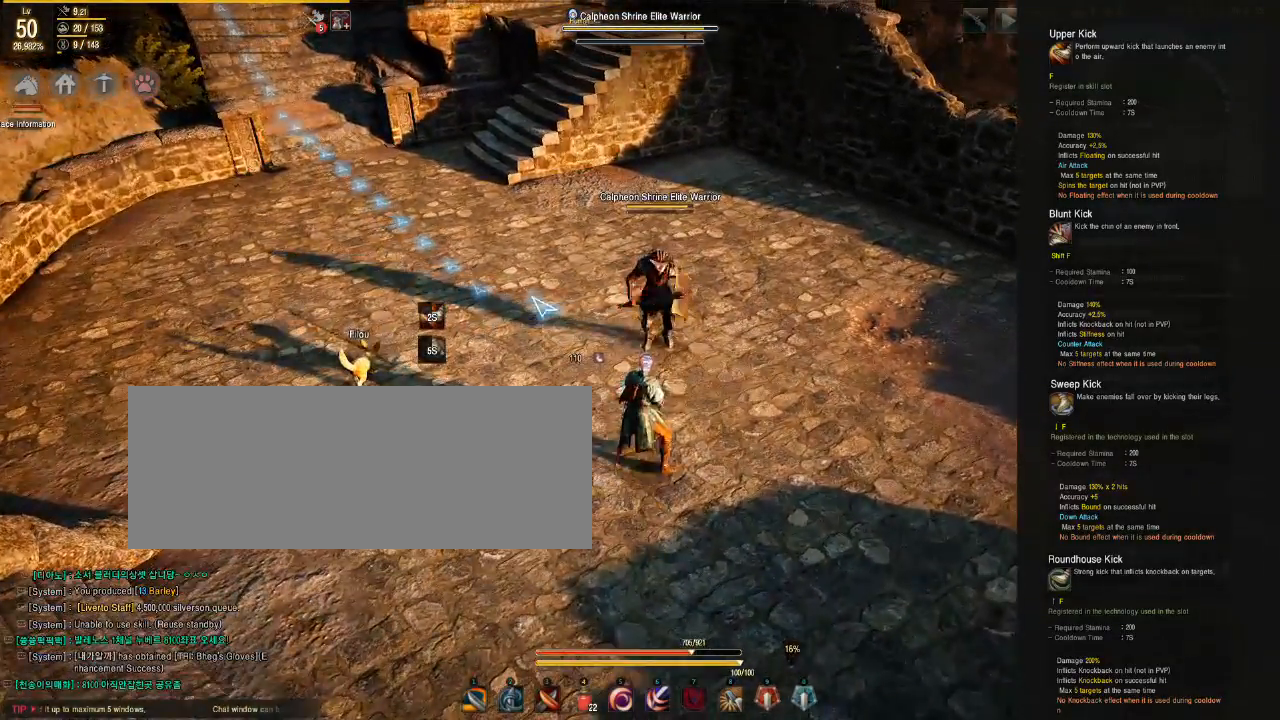
{"keys": ["f", "space"], "mouse": [], "events": [[467, "f", "down"]]}
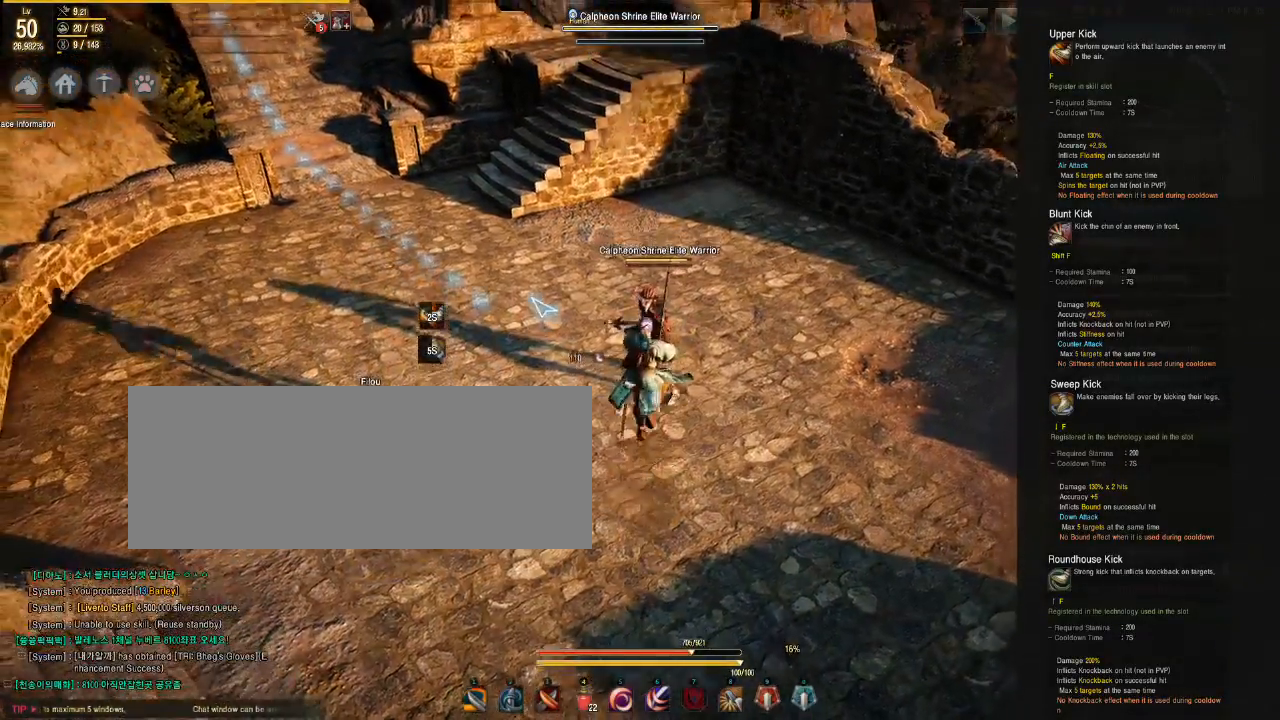
{"keys": ["w"], "mouse": [], "events": [[217, "w", "down"], [233, "f", "up"], [250, "f", "down"], [250, "space", "up"], [300, "f", "up"]]}
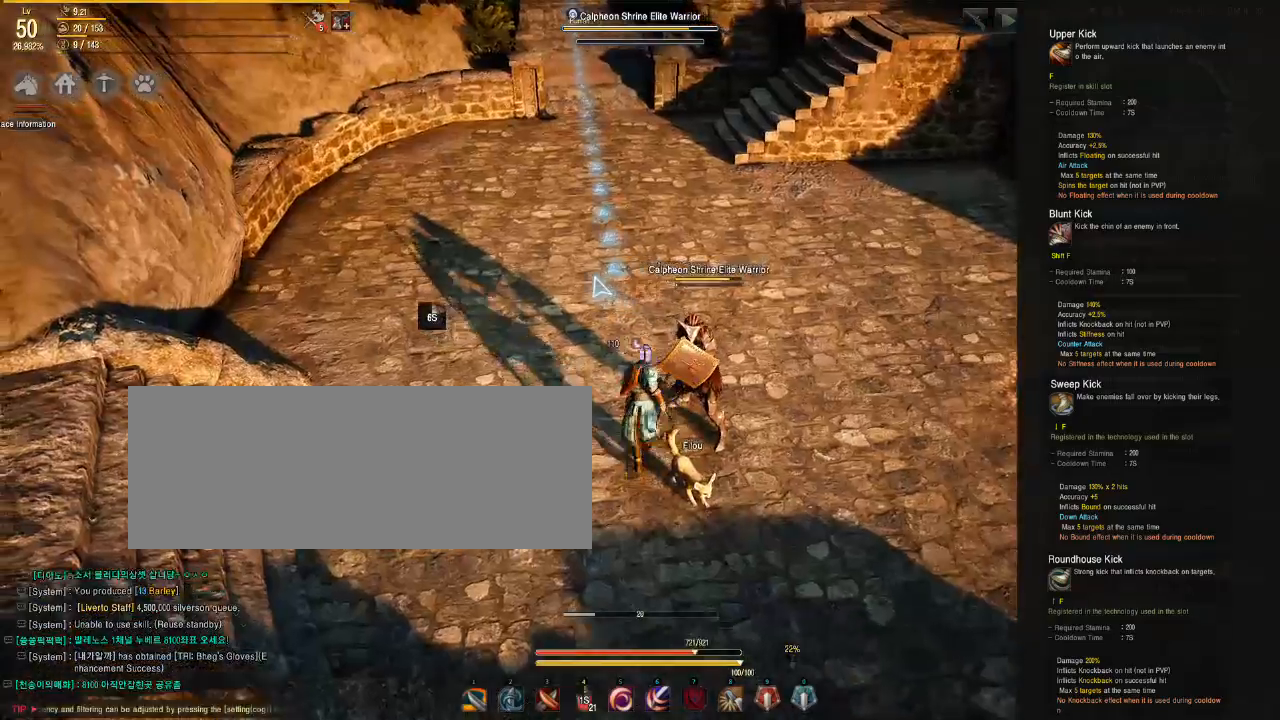
{"keys": ["a"], "mouse": [], "events": [[17, "w", "up"], [33, "a", "down"]]}
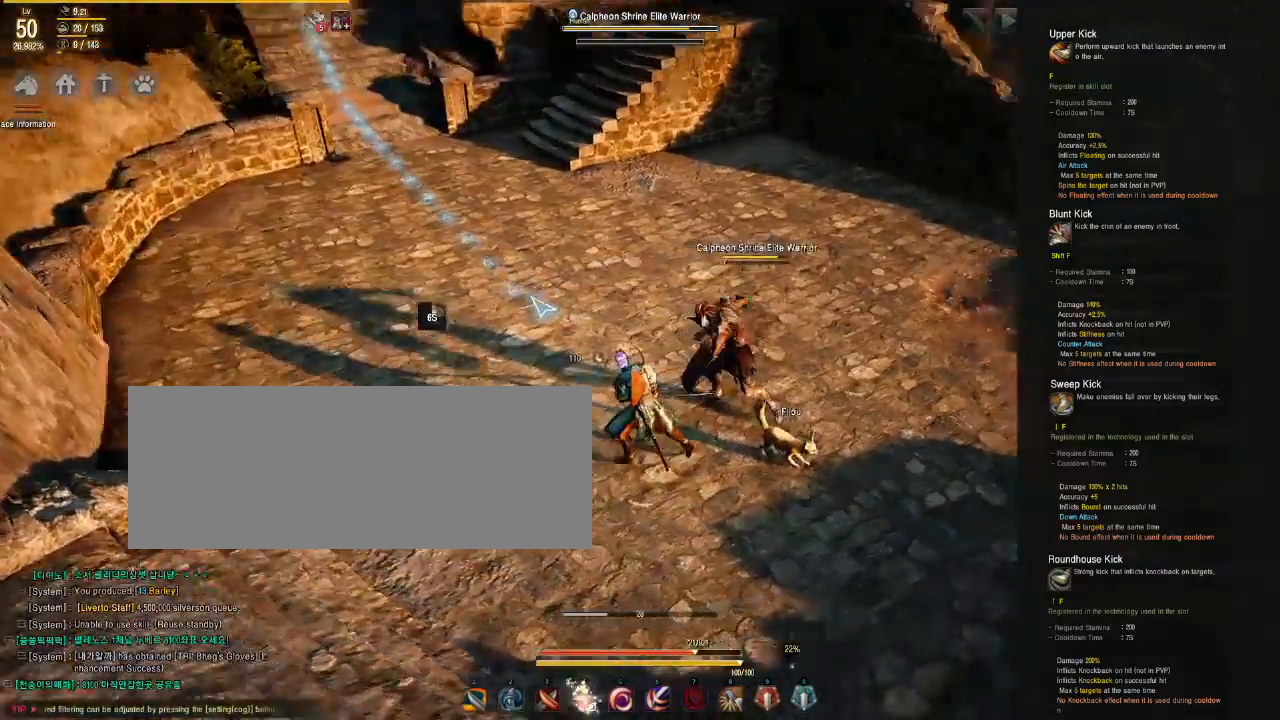
{"keys": ["a"], "mouse": [], "events": []}
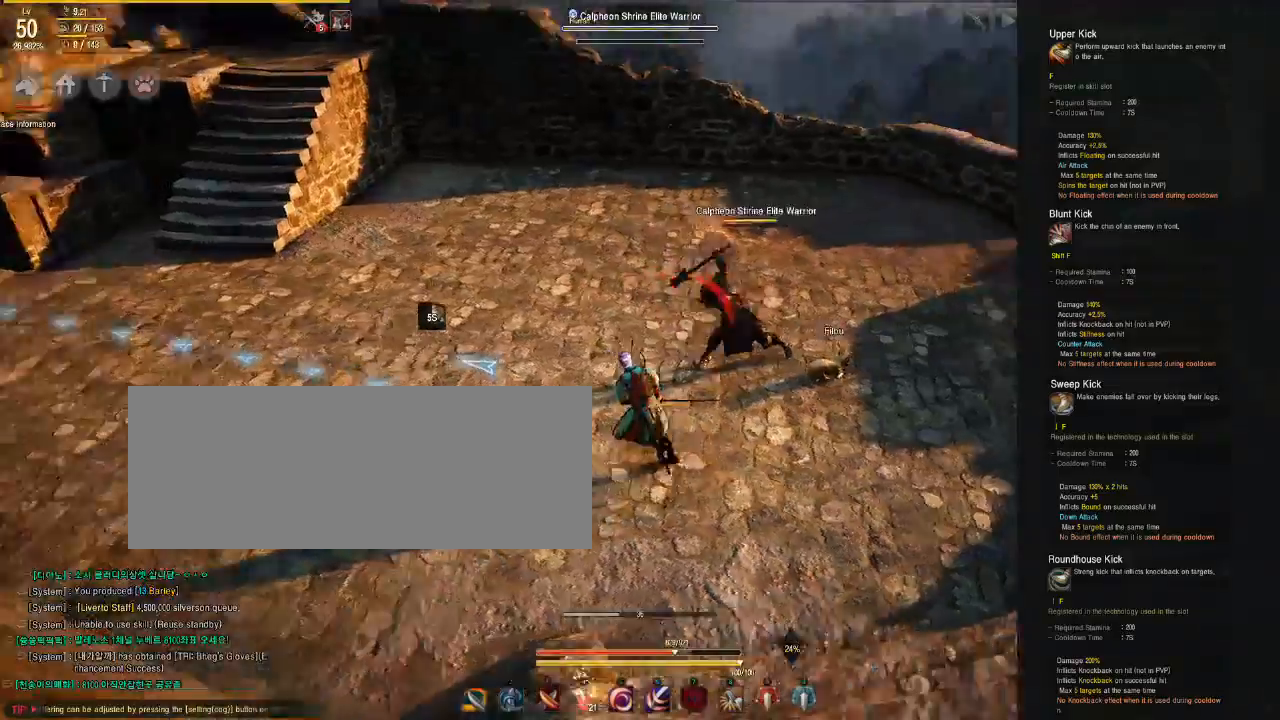
{"keys": ["w"], "mouse": [], "events": [[83, "a", "up"], [467, "w", "down"]]}
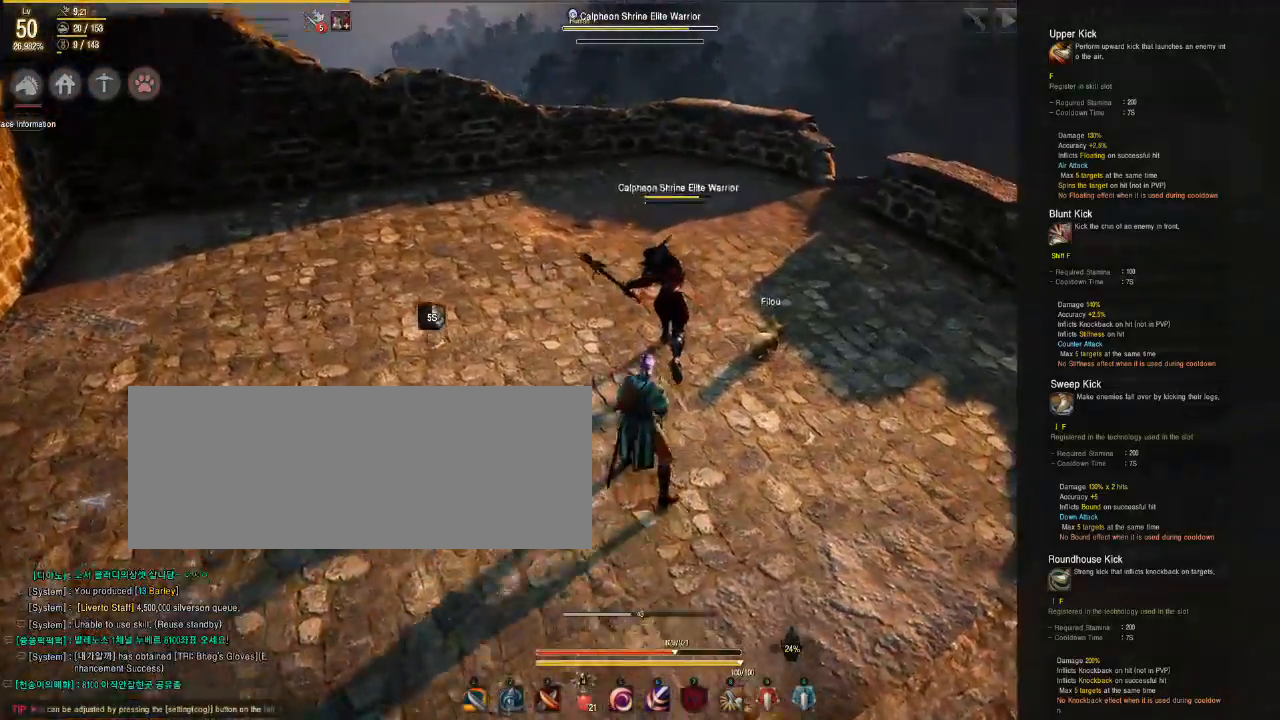
{"keys": ["f", "w"], "mouse": [], "events": [[167, "f", "down"]]}
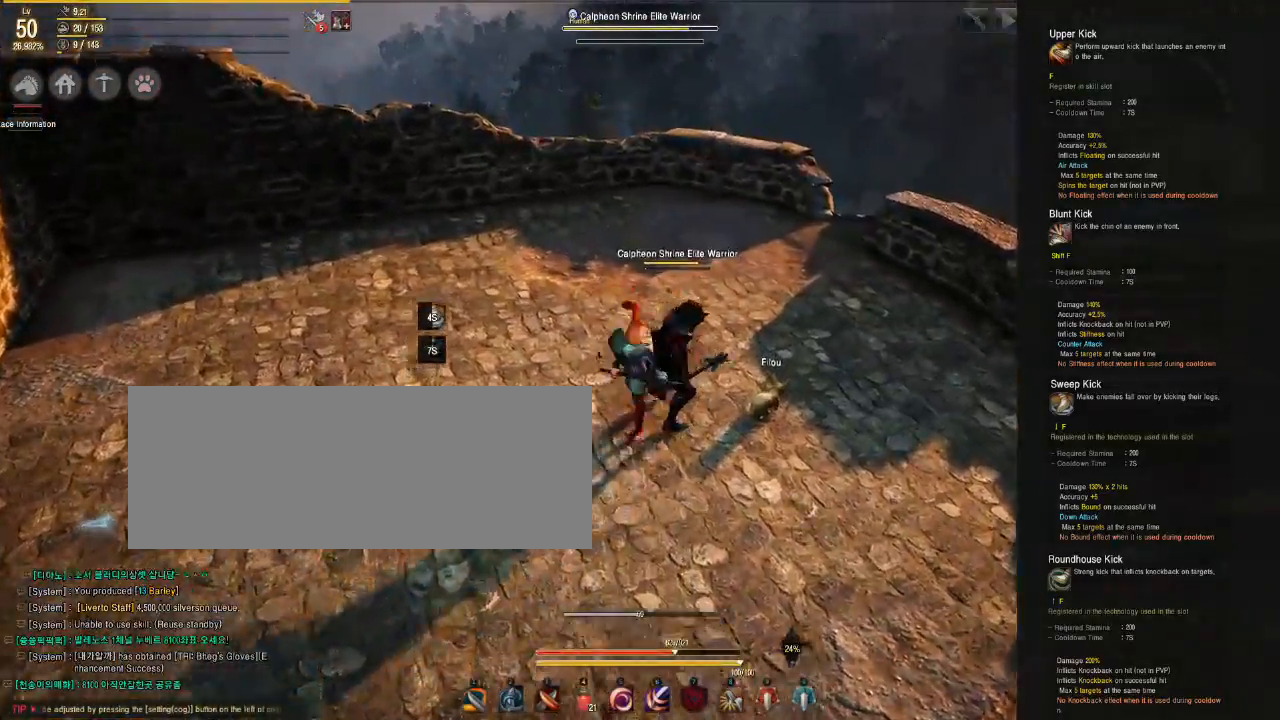
{"keys": [], "mouse": [], "events": [[133, "f", "up"], [217, "w", "up"]]}
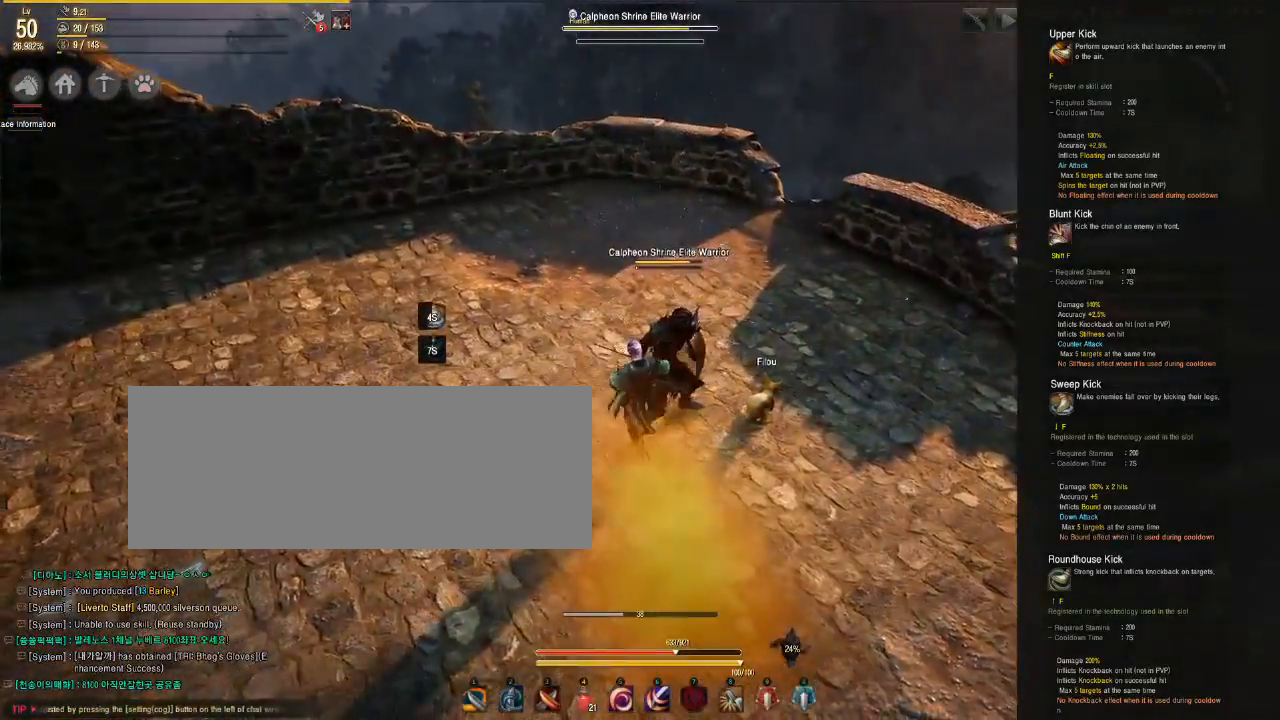
{"keys": ["a"], "mouse": [], "events": [[150, "a", "down"]]}
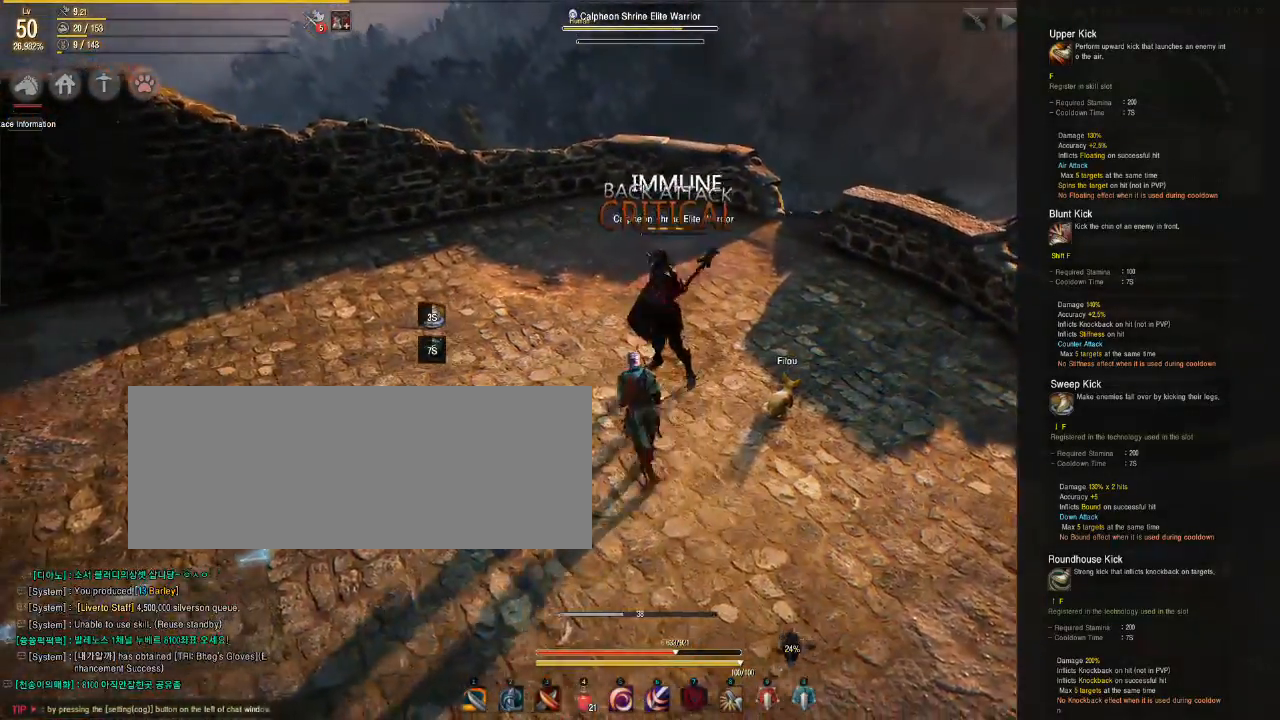
{"keys": ["a"], "mouse": [], "events": []}
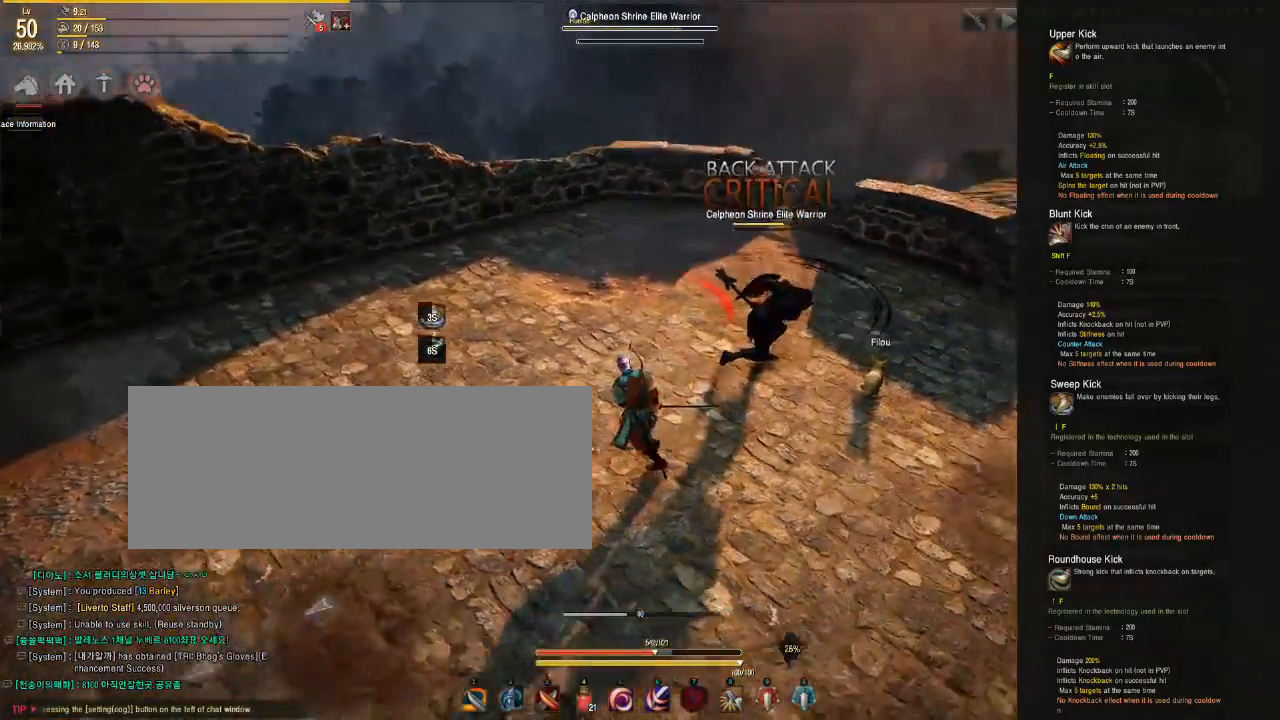
{"keys": ["a"], "mouse": [], "events": []}
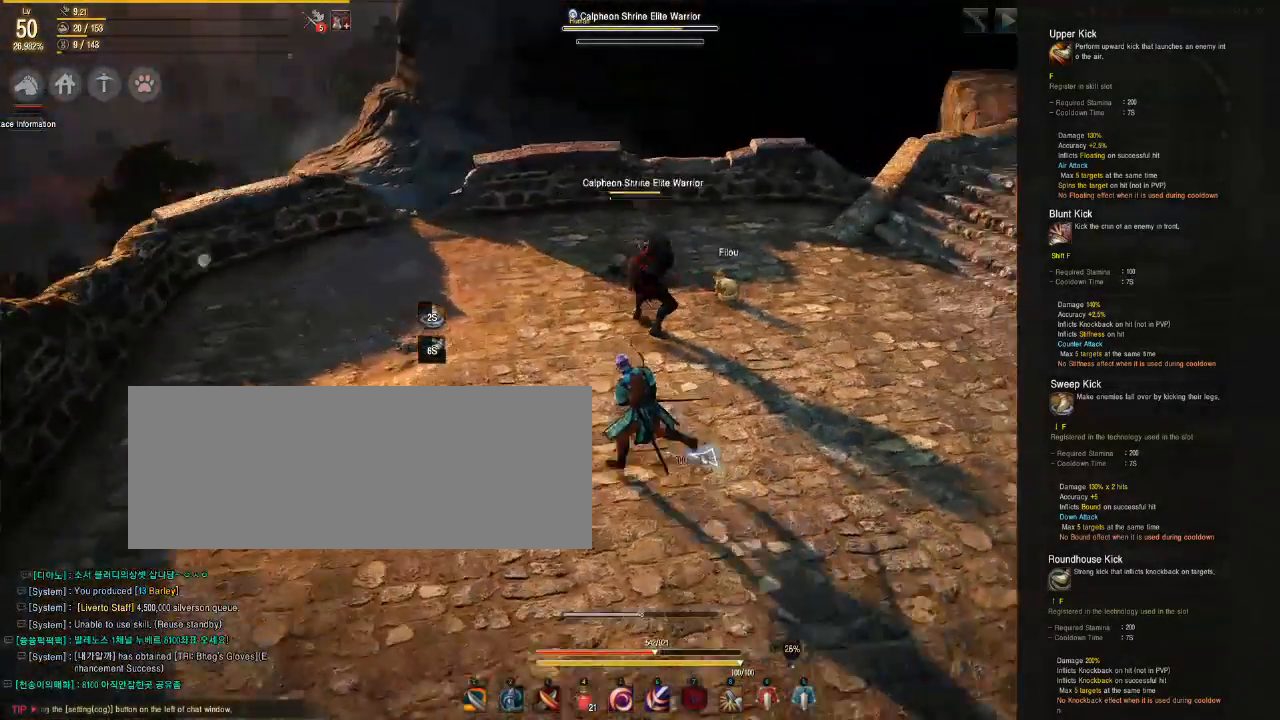
{"keys": ["f", "w"], "mouse": [], "events": [[133, "a", "up"], [167, "w", "down"], [350, "f", "down"]]}
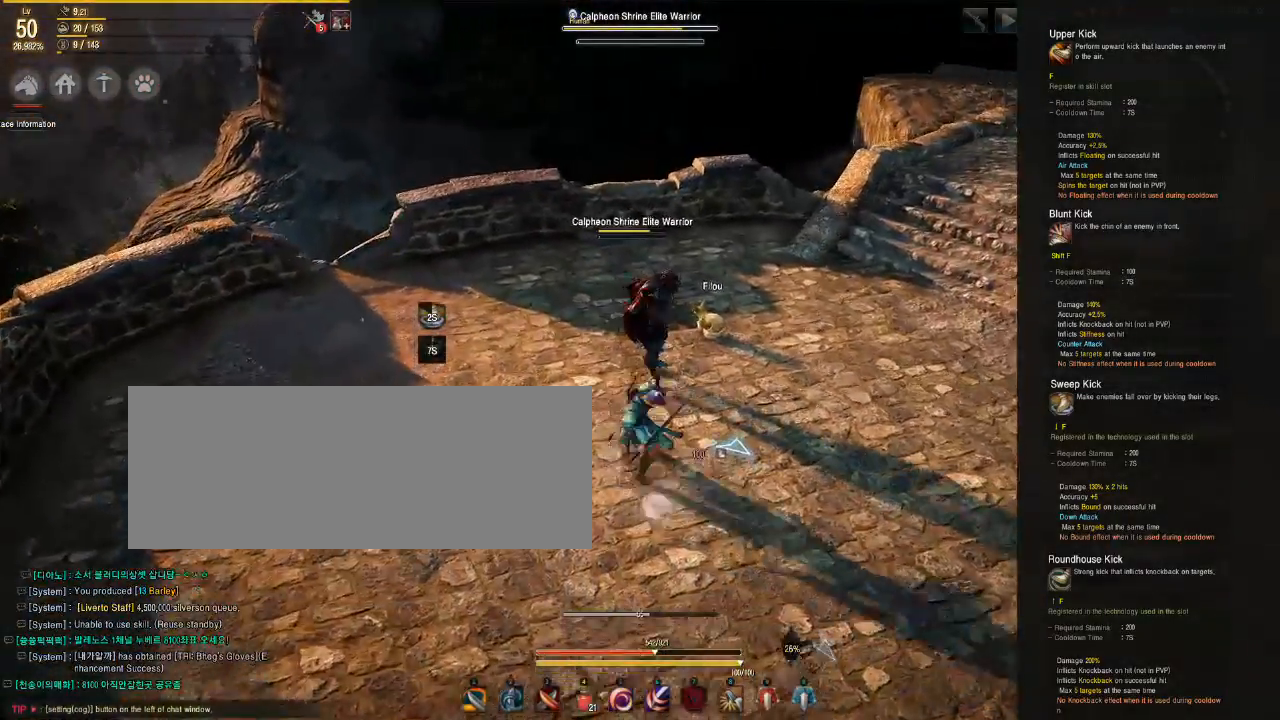
{"keys": [], "mouse": [], "events": [[83, "f", "up"], [83, "w", "up"]]}
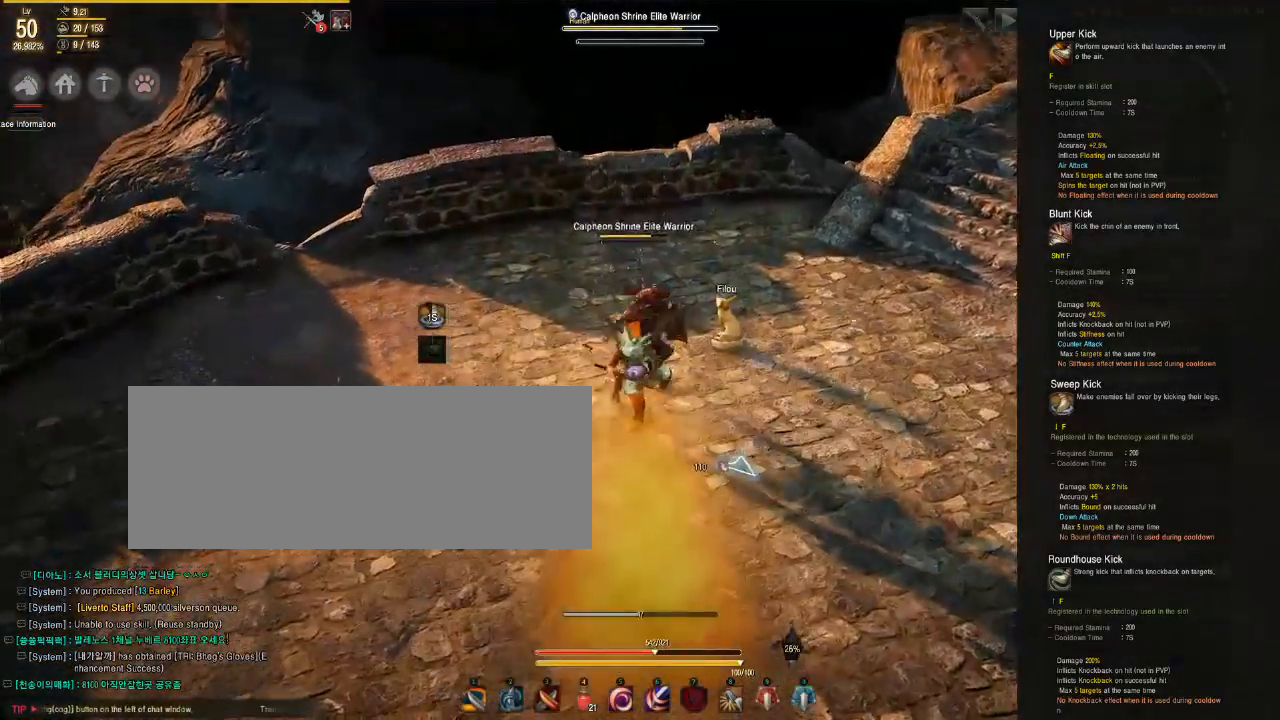
{"keys": ["a"], "mouse": [], "events": [[333, "a", "down"]]}
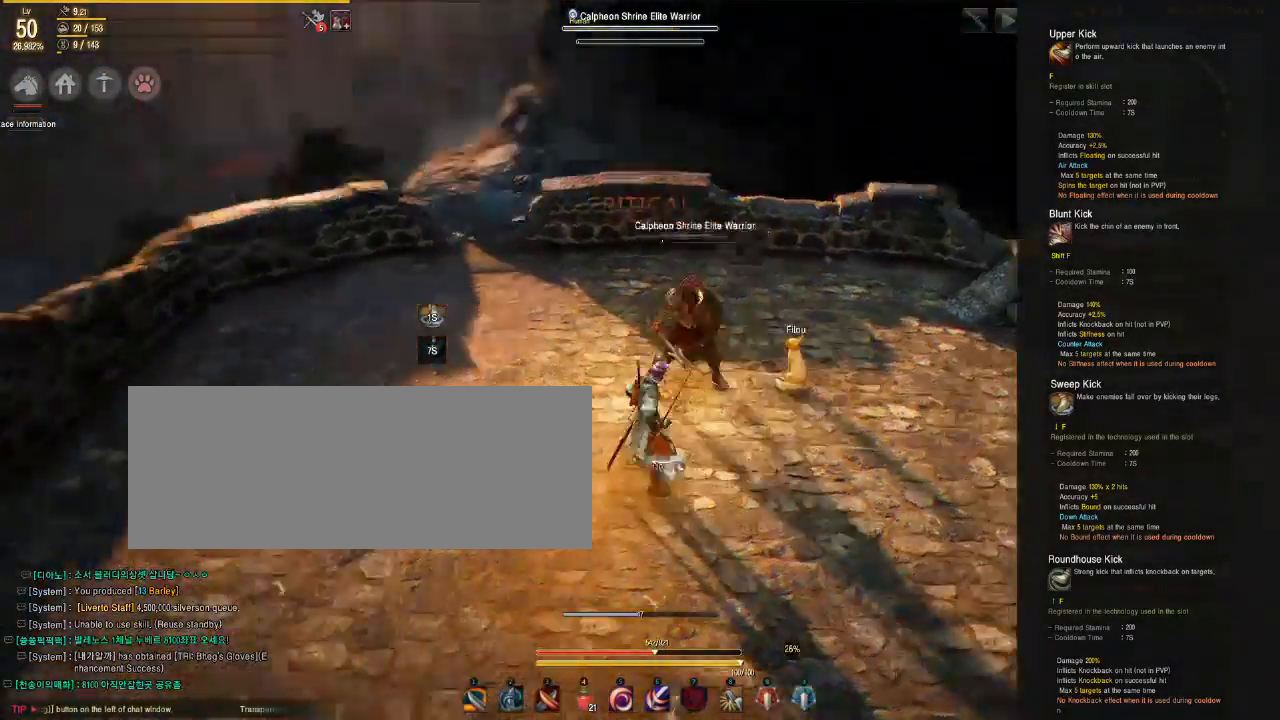
{"keys": ["shift"], "mouse": ["right"], "events": [[183, "a", "up"], [183, "shift", "down"], [217, "mouse_right", "down"]]}
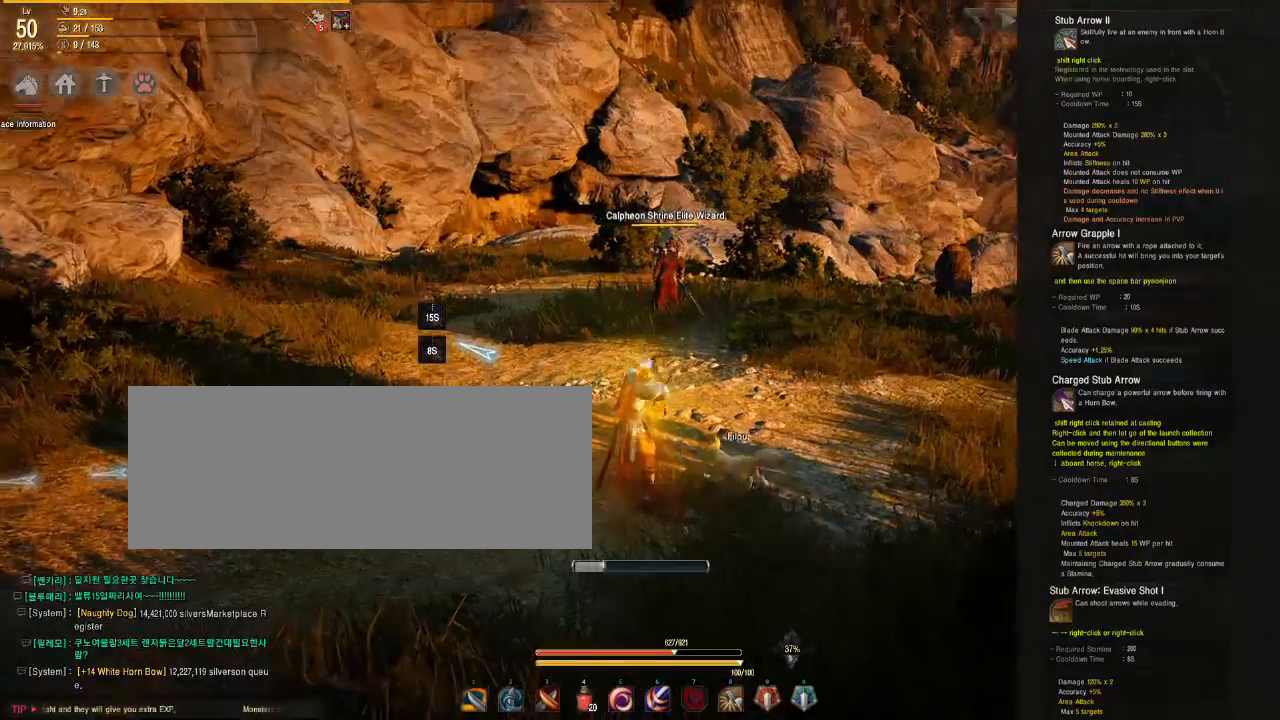
{"keys": ["shift"], "mouse": ["right"], "events": []}
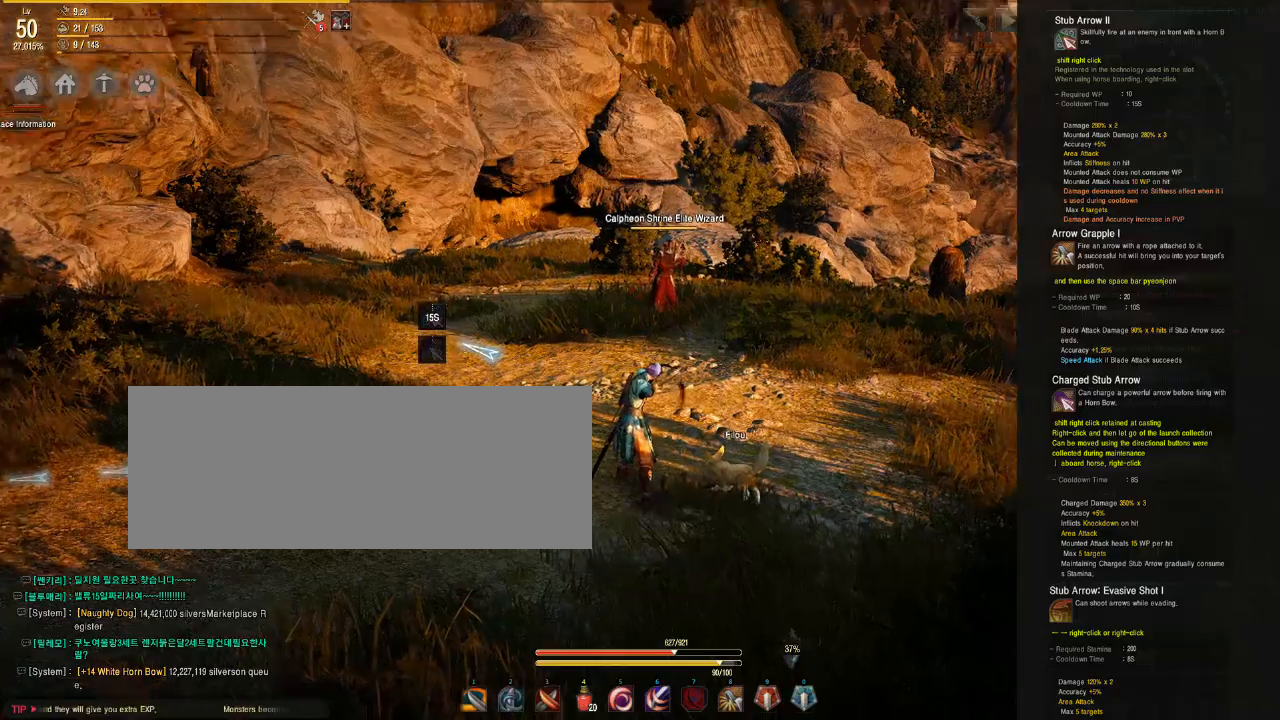
{"keys": ["shift"], "mouse": ["right"], "events": []}
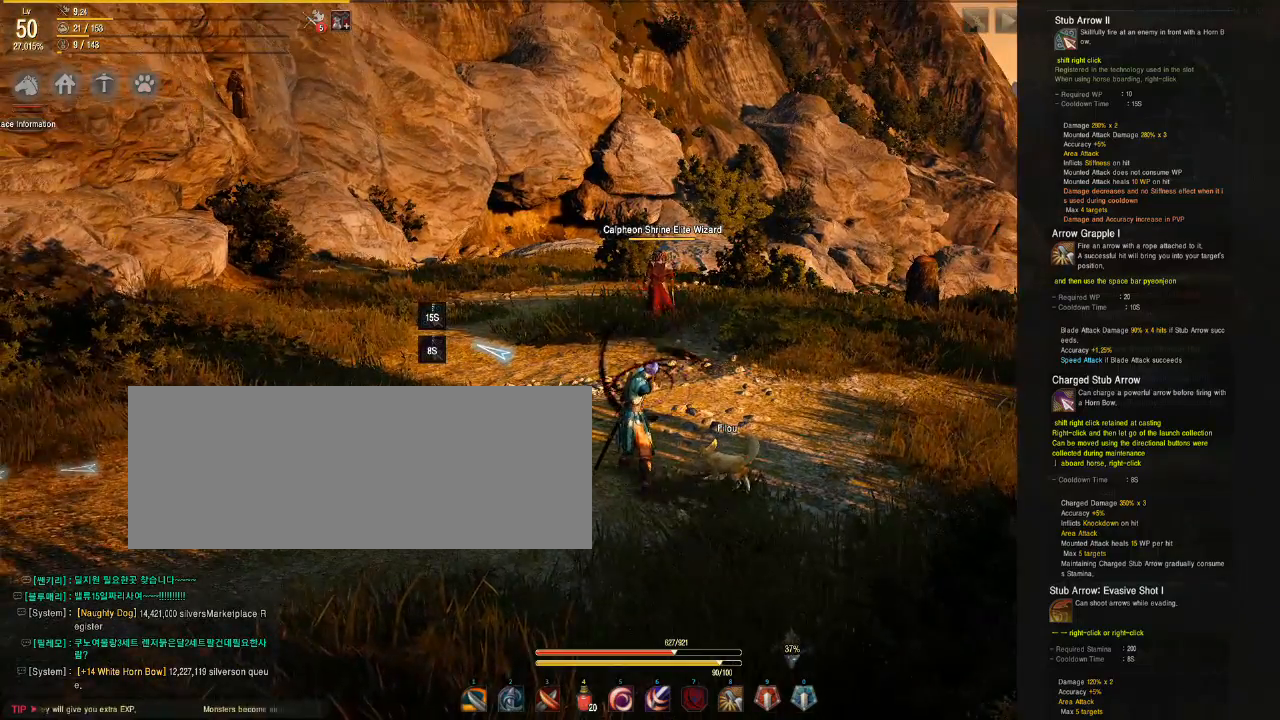
{"keys": [], "mouse": [], "events": [[450, "mouse_right", "up"], [500, "shift", "up"]]}
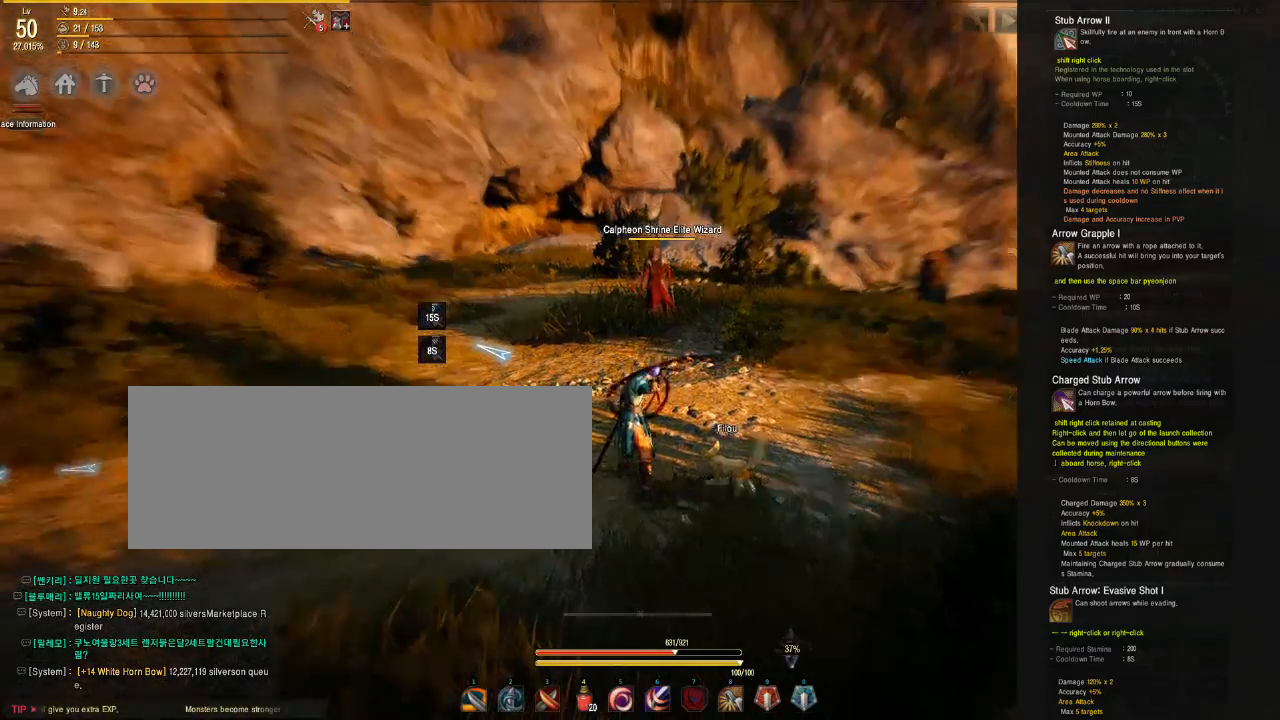
{"keys": [], "mouse": [], "events": []}
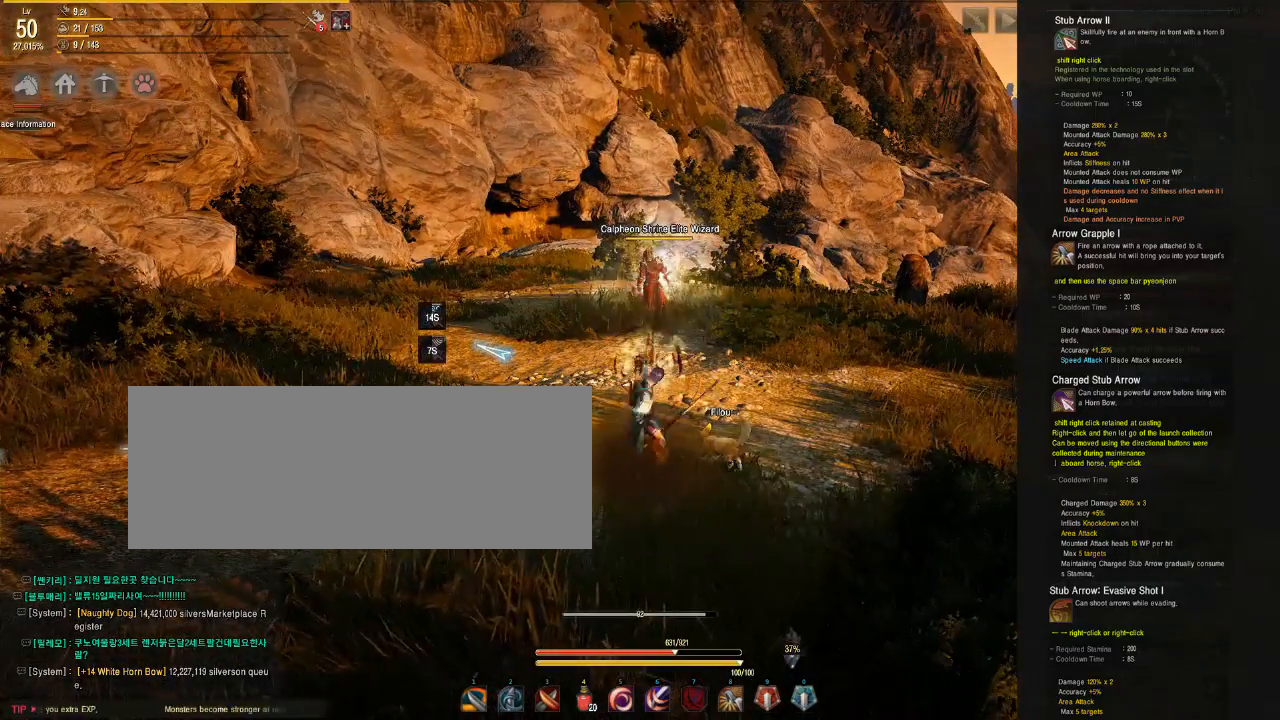
{"keys": ["shift"], "mouse": [], "events": [[50, "shift", "down"], [150, "mouse_right", "down"], [317, "mouse_right", "up"]]}
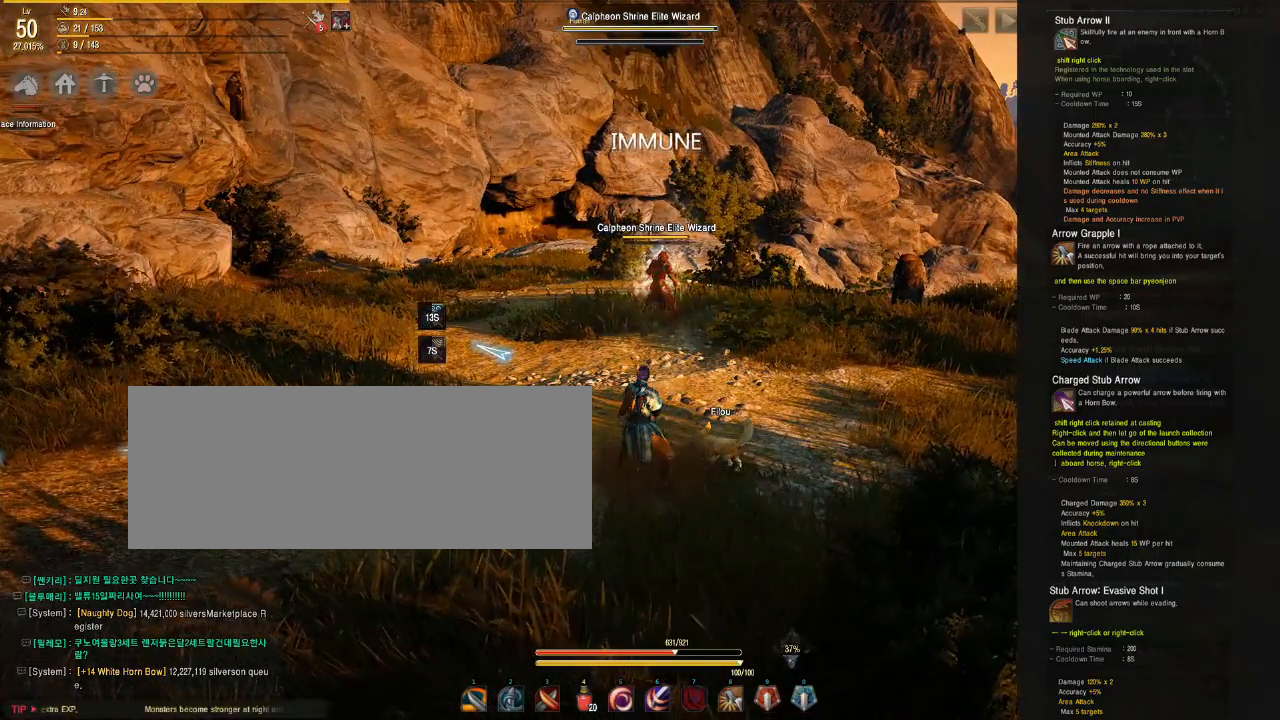
{"keys": ["shift"], "mouse": ["right"], "events": [[333, "mouse_right", "down"]]}
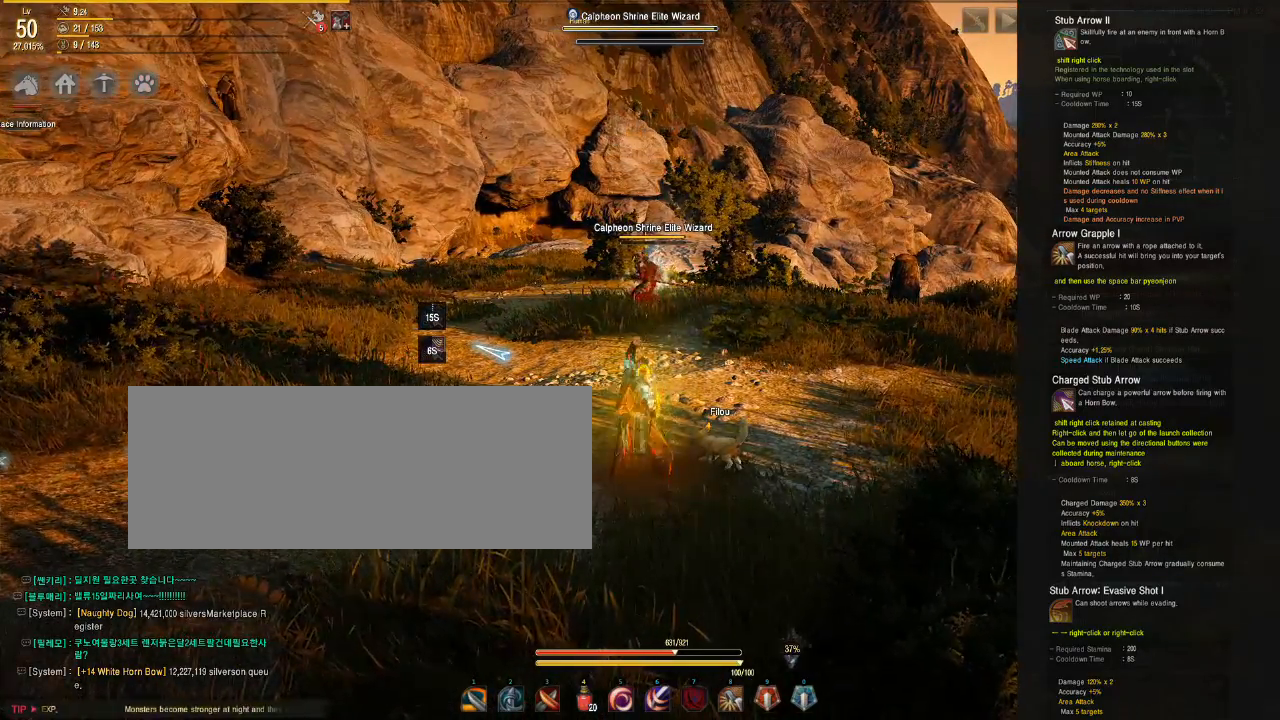
{"keys": [], "mouse": [], "events": [[17, "mouse_right", "up"], [217, "shift", "up"]]}